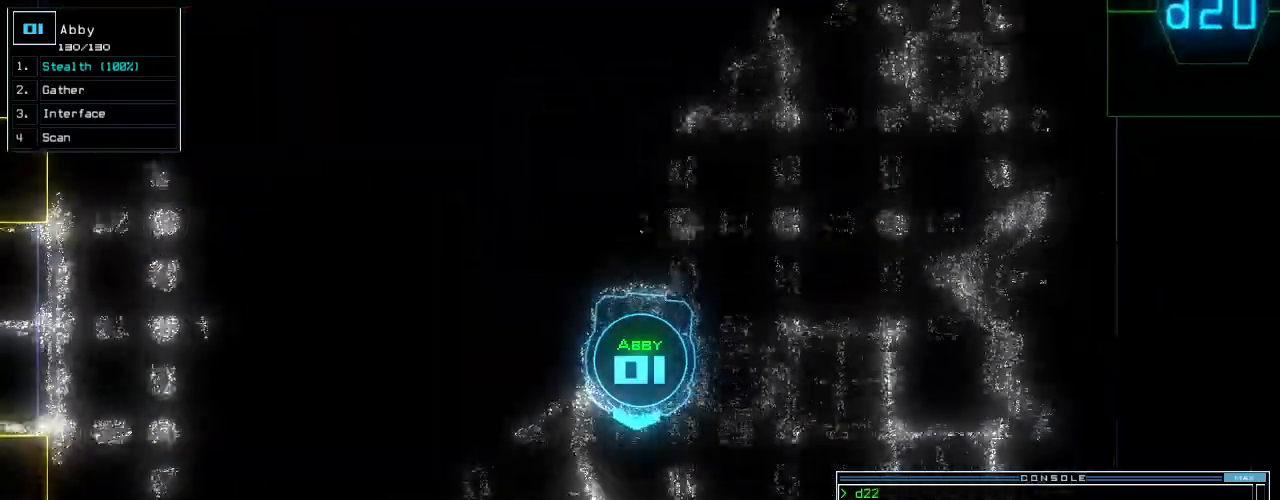
Gameplay with keyboard; each line is a JSON object with the keys held at the frame after it. "events" lists presses ("down") and releases ("up") of ".", "0", "1", "2", "3", "4", "5", "6", "7", "8", "9", "a", "b", "backspace", "c", "caps_lock", "comma", "ctrl_l", "ctrl_r", "d", "down", "e", "equals", "escape", "f", "f8", "g", "h", "i", "j", "k", "l", "left", "m", "minus", "n", "o", "p", "page_down", "page_up", "q", "quote", "r", "return", "right", "s", "semicolon", "shift_l", "shift_r", "space", "t", "tab", "tilde", "u", "up", "v", "w", "x", "y" and "z" between this image and that frame as [ms after this image, input, new state], when the widget could be followed in between. No other keys are recorded. Mouse input is not recorded.
{"keys": ["left", "up"], "events": [[200, "left", "down"]]}
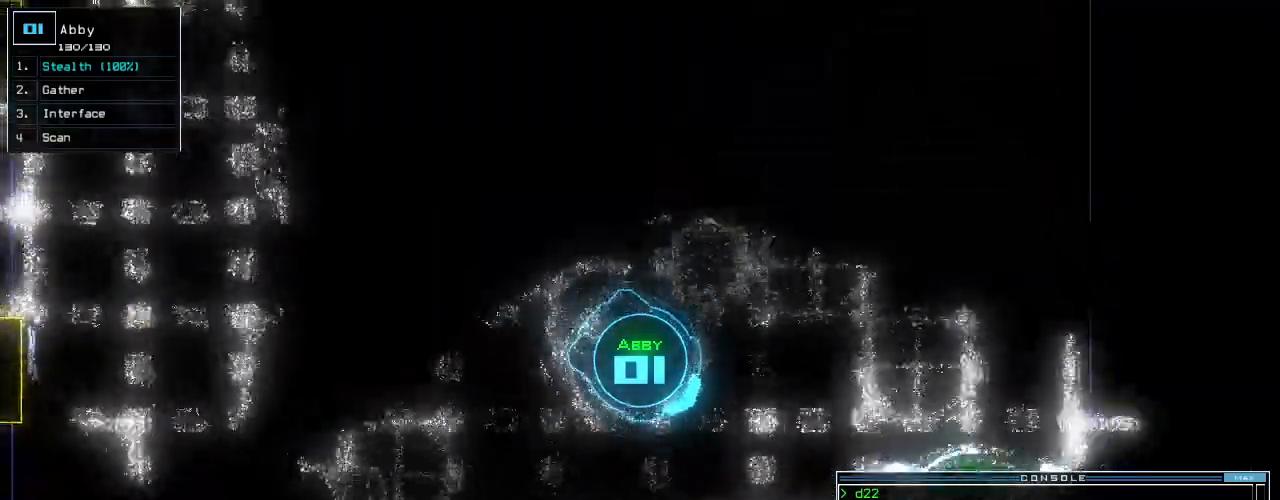
{"keys": ["up"], "events": [[340, "left", "up"]]}
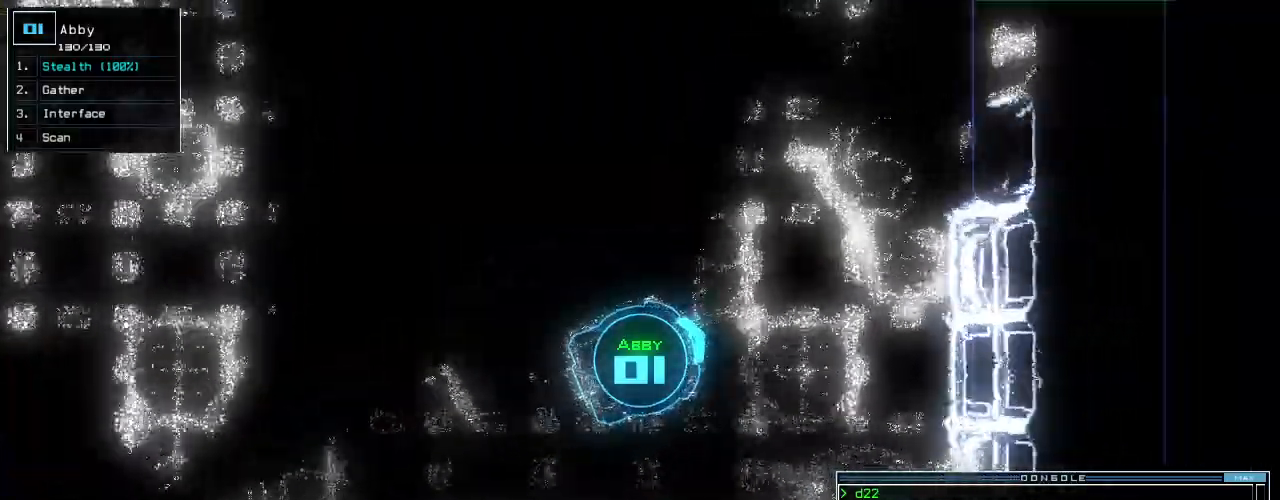
{"keys": ["m"], "events": [[200, "up", "up"], [420, "r", "down"], [440, "m", "down"], [500, "r", "up"]]}
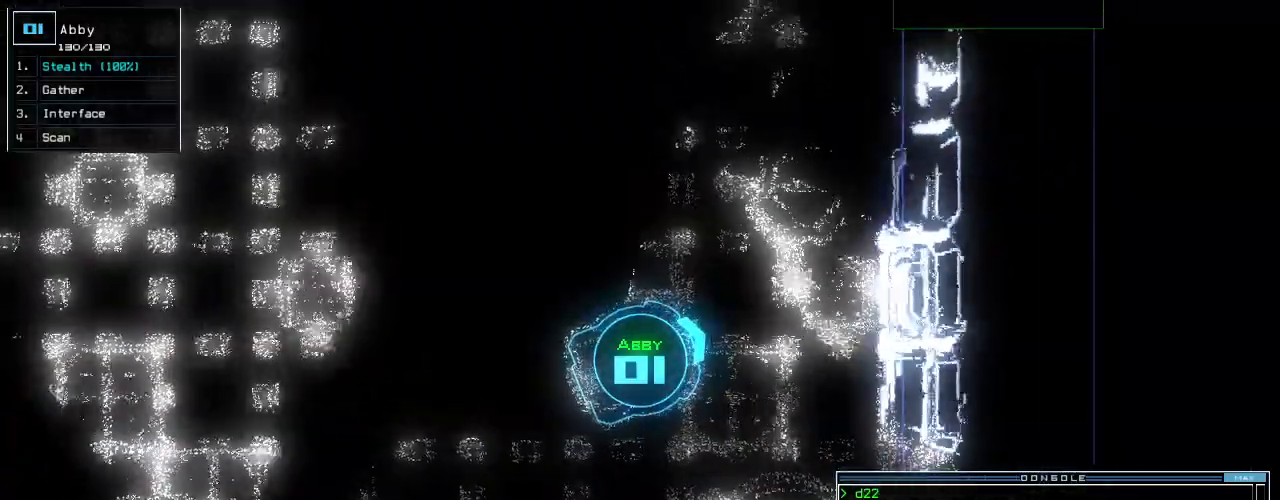
{"keys": ["space"]}
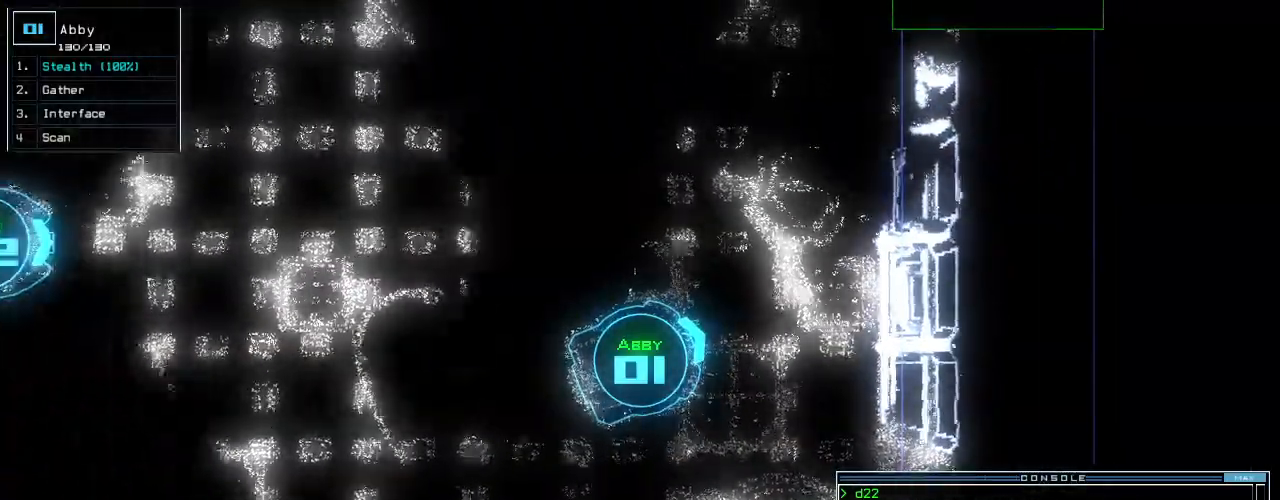
{"keys": ["return"], "events": [[40, "space", "up"], [100, "r", "down"], [140, "r", "up"], [280, "1", "down"], [360, "1", "up"], [500, "return", "down"]]}
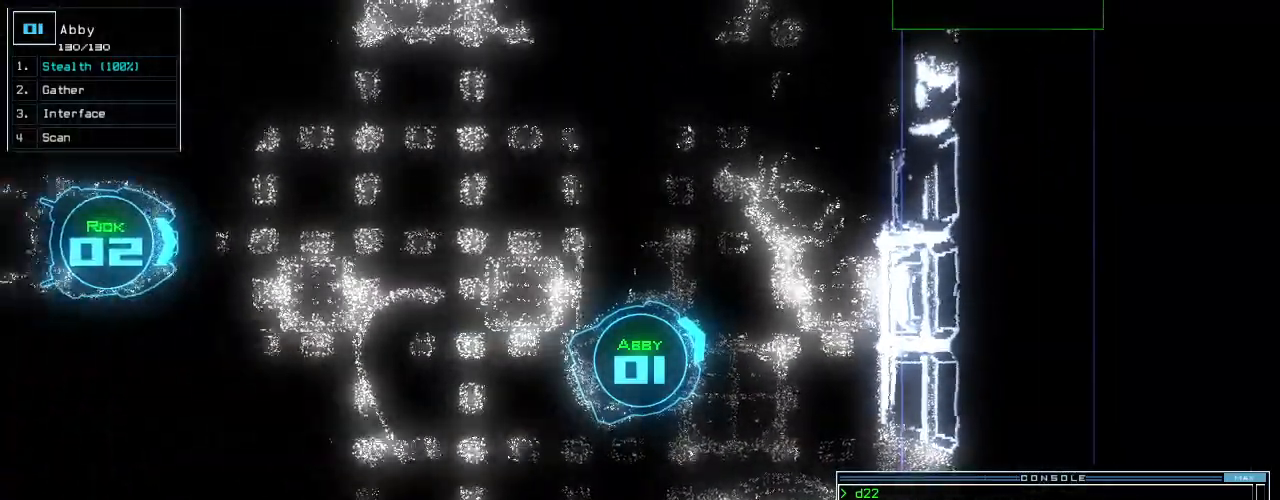
{"keys": ["e", "up"], "events": [[80, "return", "up"], [280, "up", "down"], [400, "g", "down"], [460, "e", "down"], [480, "g", "up"]]}
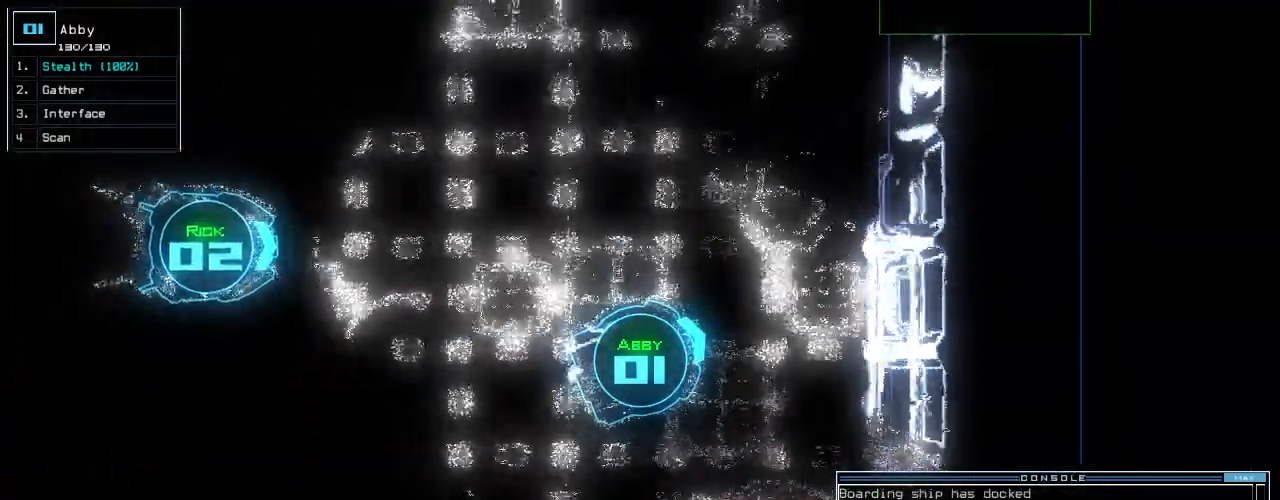
{"keys": ["up"], "events": [[20, "left", "down"], [60, "e", "up"], [220, "2", "down"], [220, "left", "up"], [220, "space", "down"], [240, "space", "up"], [300, "2", "up"], [320, "return", "down"], [420, "return", "up"]]}
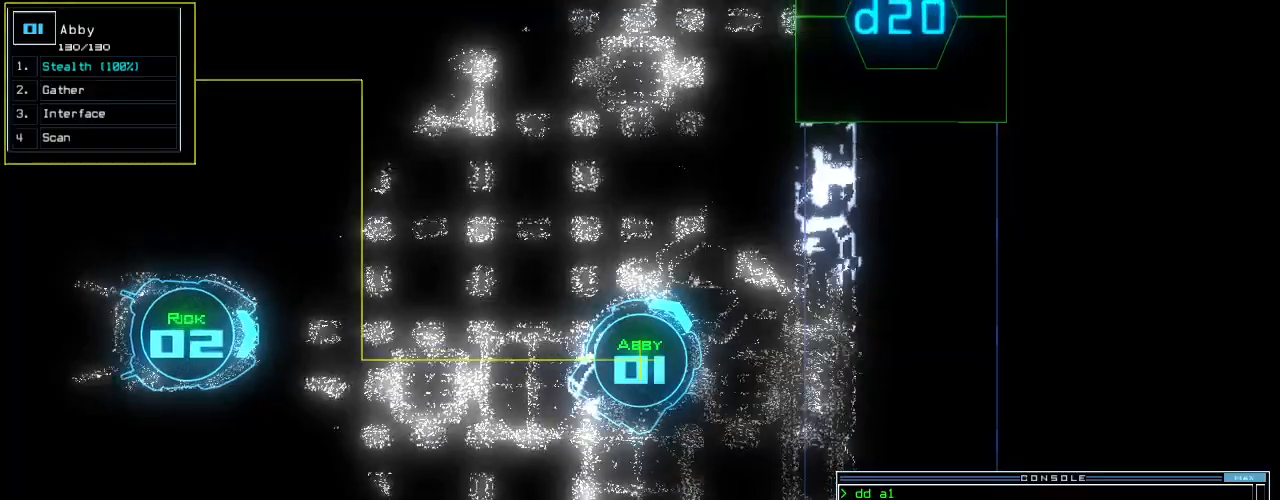
{"keys": ["g", "up"], "events": [[60, "left", "down"], [180, "left", "up"], [500, "g", "down"]]}